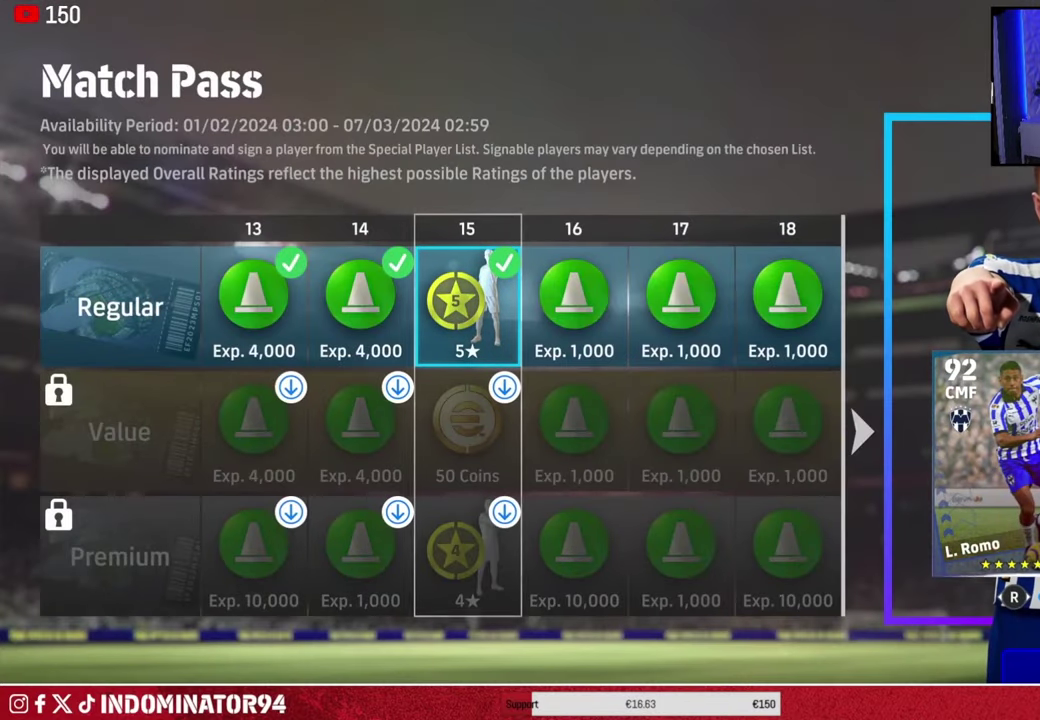
Gameplay with a controller (PlayStation layout); each line is a JSON object with the inputs held at the frame after it (dt_ms = milliseconds from this image to that frame). "events" lists button and stick changes between this image and that frame as [ms after this image, input, new state], when the widget could be followed in between.
{"dt_ms": 601, "buttons": ["CROSS"], "left_stick": "center", "right_stick": "center", "events": [[534, "CROSS", "down"]]}
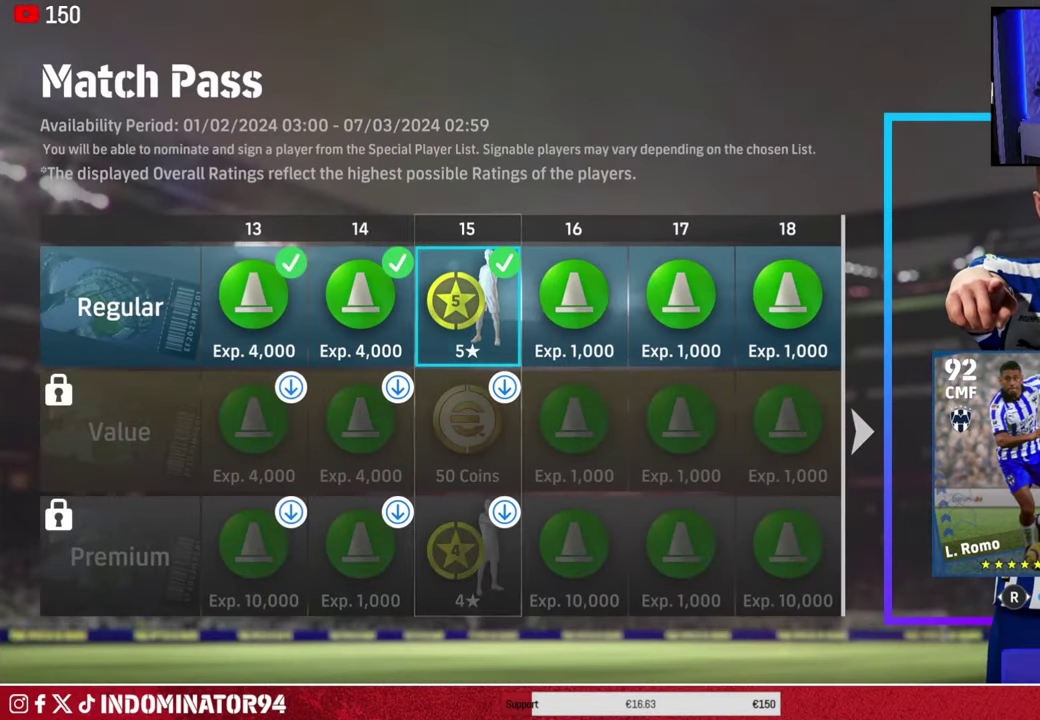
{"dt_ms": 400, "buttons": [], "left_stick": "center", "right_stick": "center", "events": [[67, "CROSS", "up"]]}
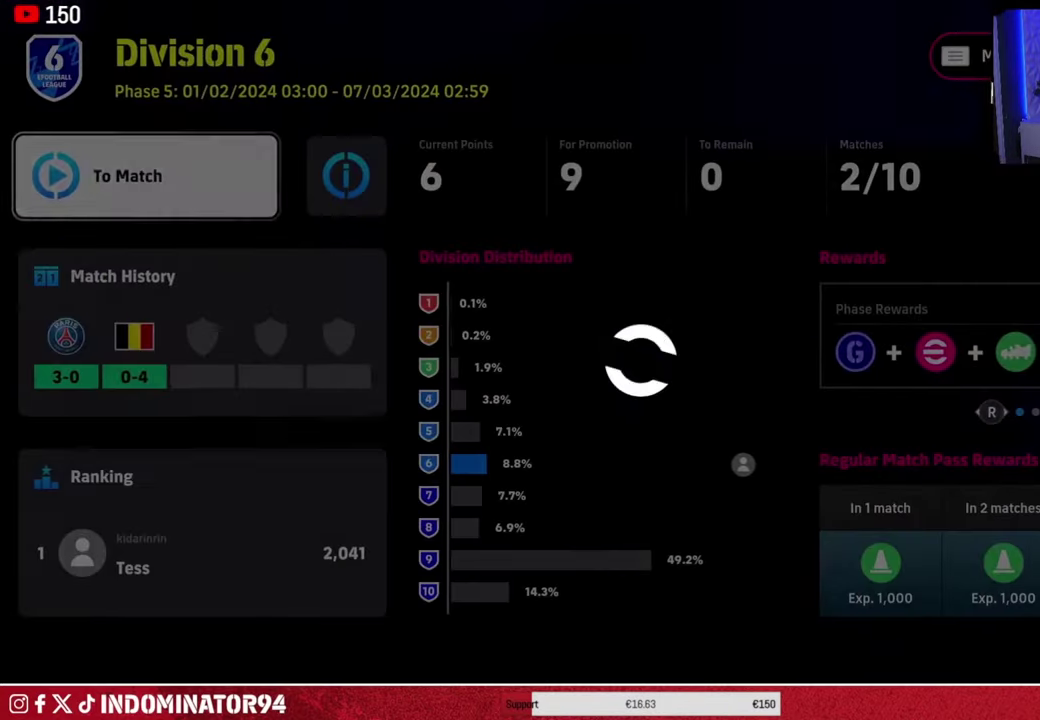
{"dt_ms": 501, "buttons": [], "left_stick": "center", "right_stick": "center", "events": []}
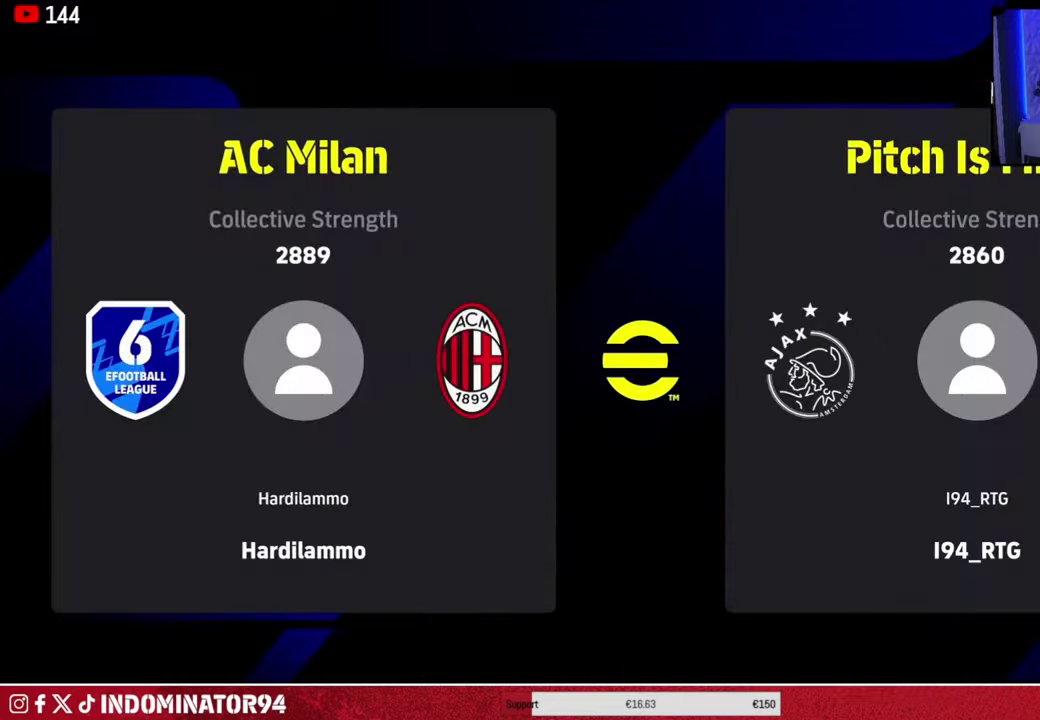
{"dt_ms": 484, "buttons": [], "left_stick": "center", "right_stick": "center", "events": []}
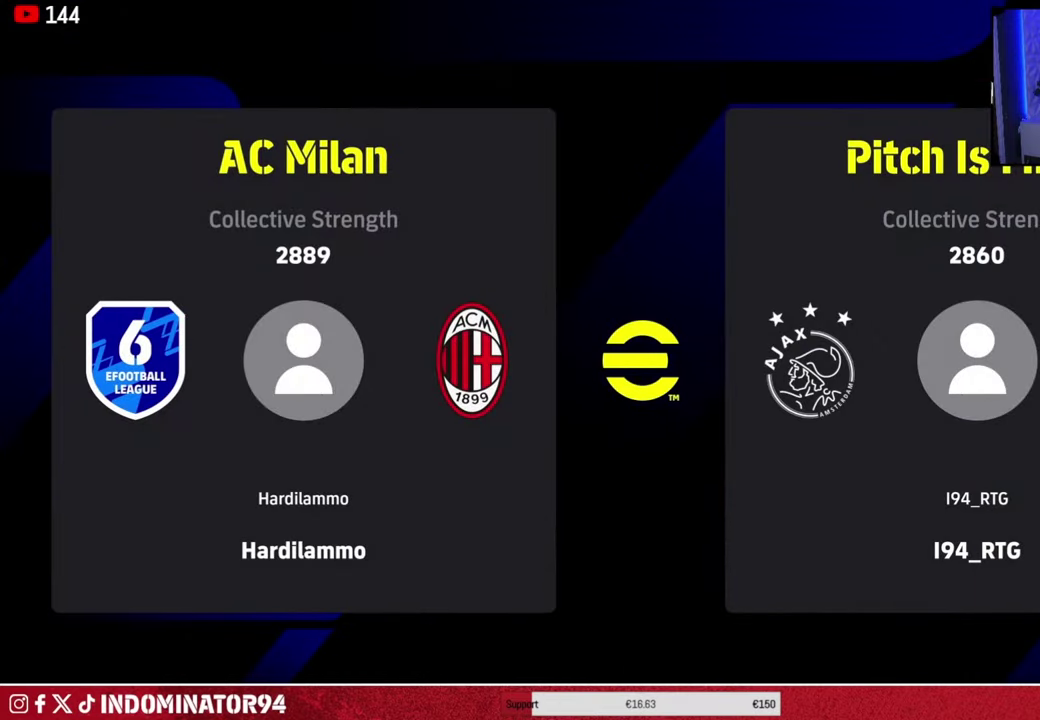
{"dt_ms": 500, "buttons": [], "left_stick": "center", "right_stick": "center", "events": []}
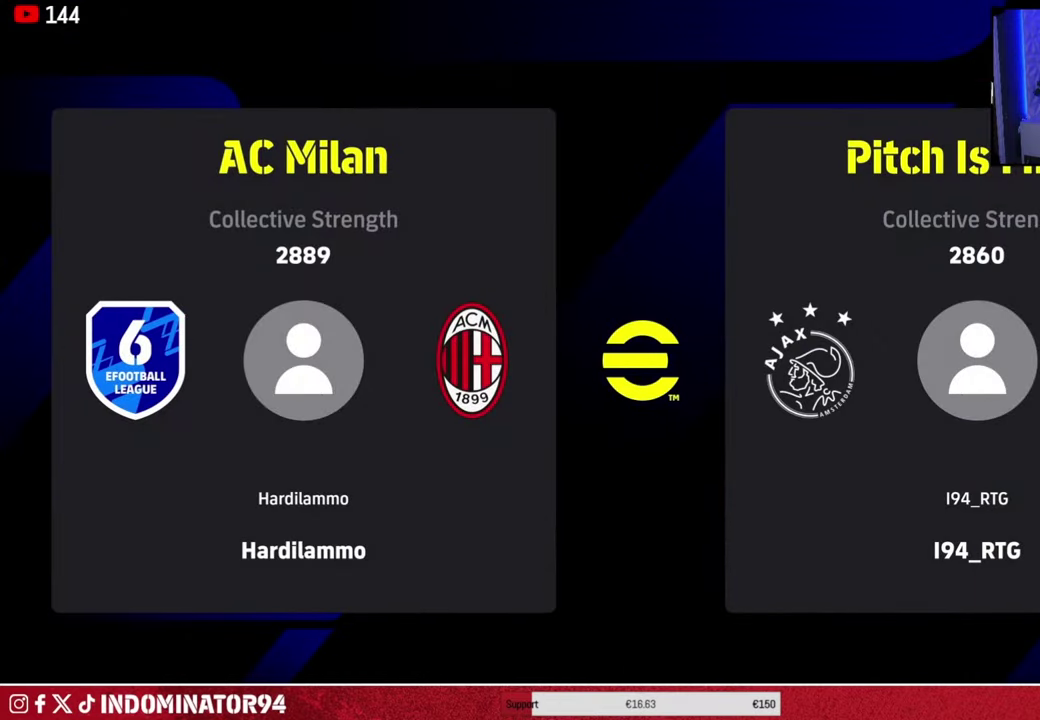
{"dt_ms": 501, "buttons": [], "left_stick": "center", "right_stick": "center", "events": []}
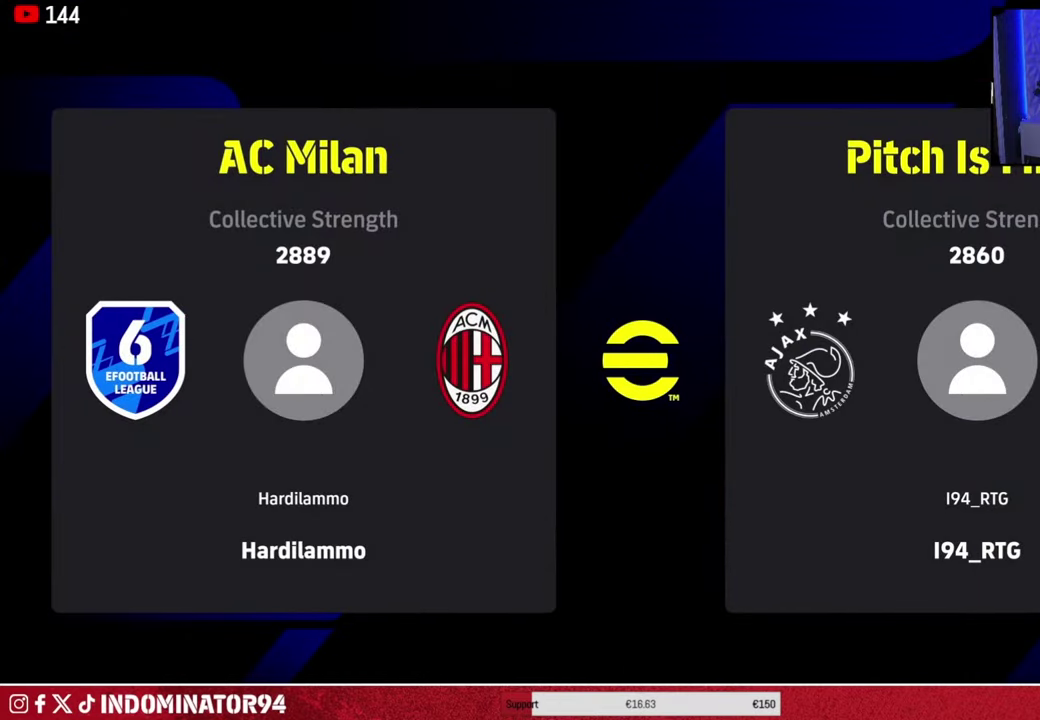
{"dt_ms": 500, "buttons": [], "left_stick": "center", "right_stick": "center", "events": []}
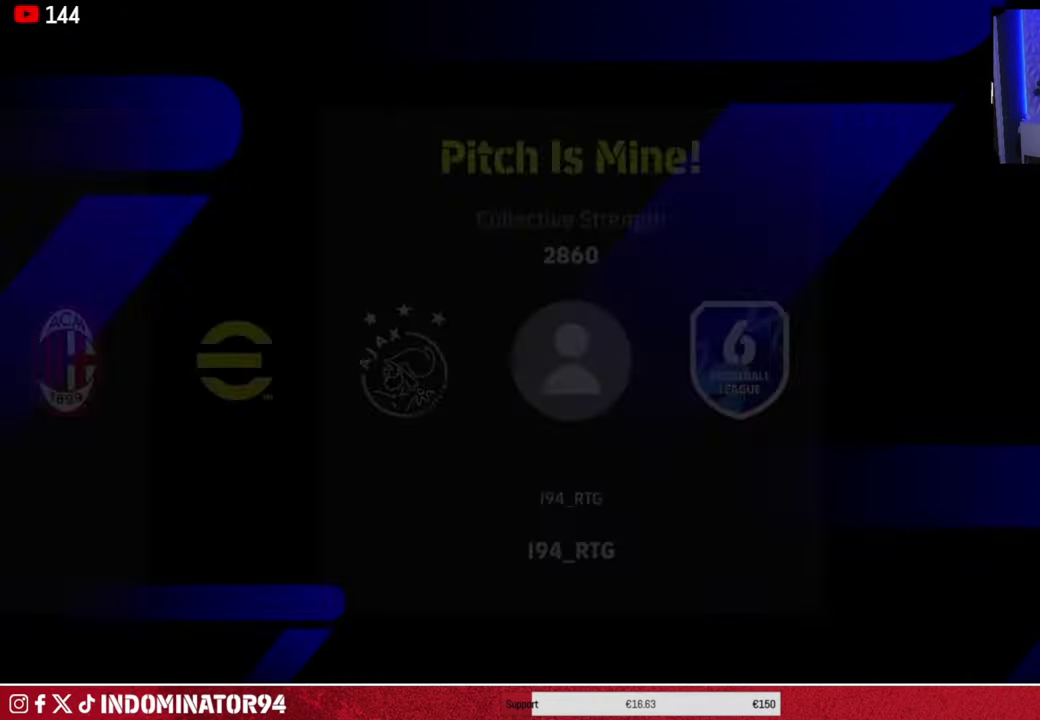
{"dt_ms": 501, "buttons": [], "left_stick": "center", "right_stick": "center", "events": []}
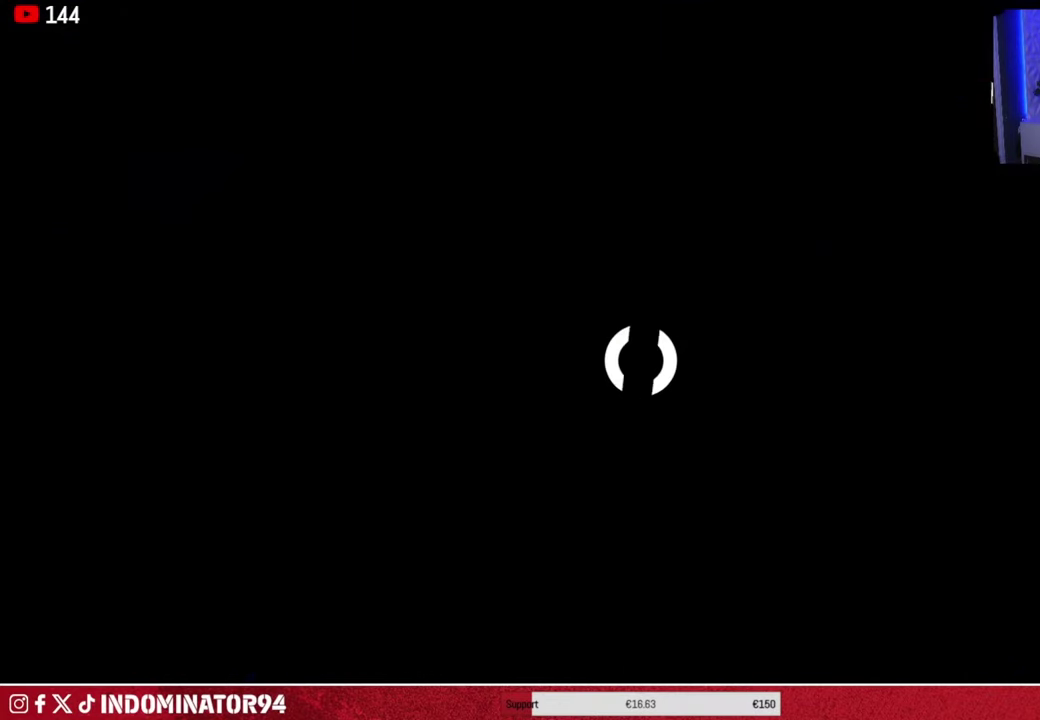
{"dt_ms": 500, "buttons": [], "left_stick": "center", "right_stick": "center", "events": []}
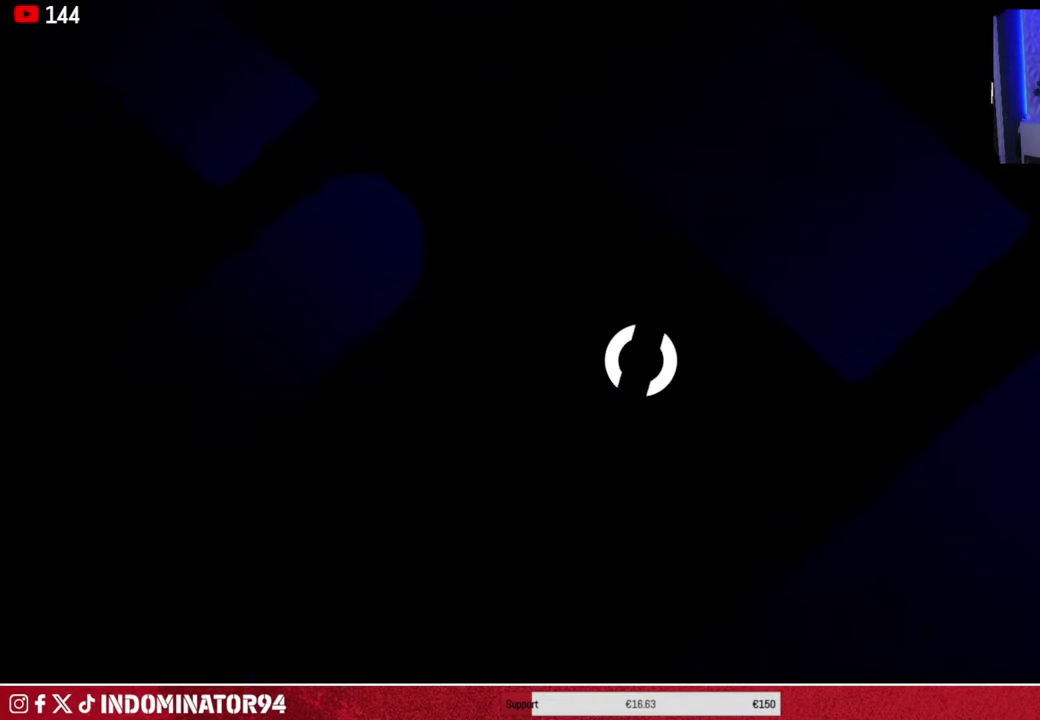
{"dt_ms": 501, "buttons": [], "left_stick": "center", "right_stick": "center", "events": []}
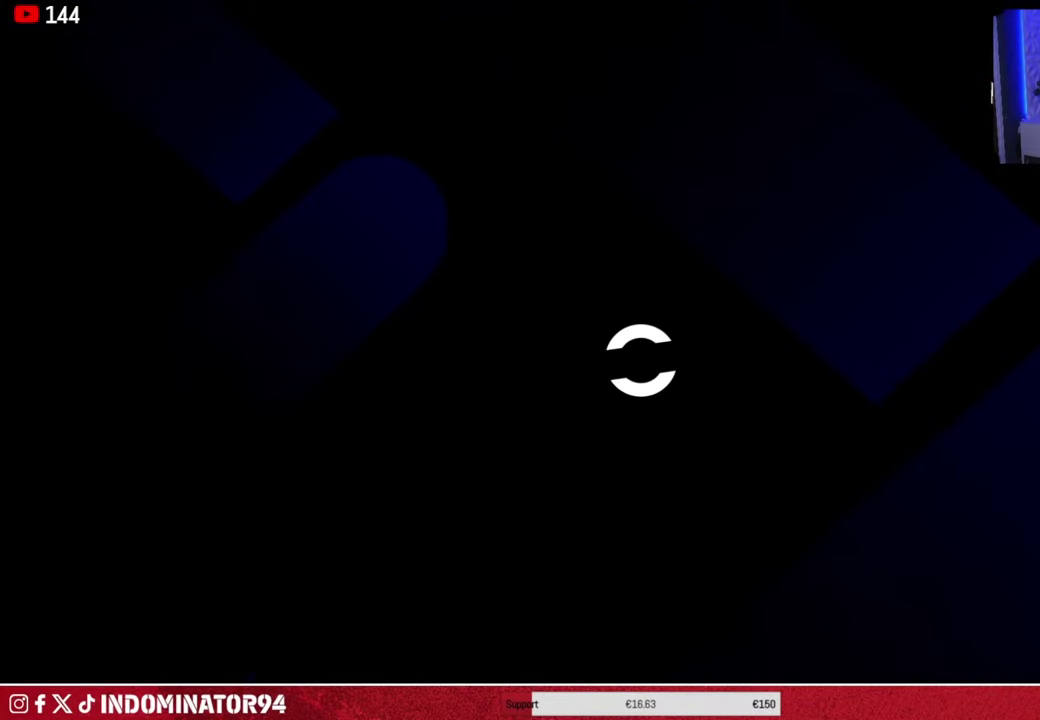
{"dt_ms": 500, "buttons": [], "left_stick": "center", "right_stick": "center", "events": []}
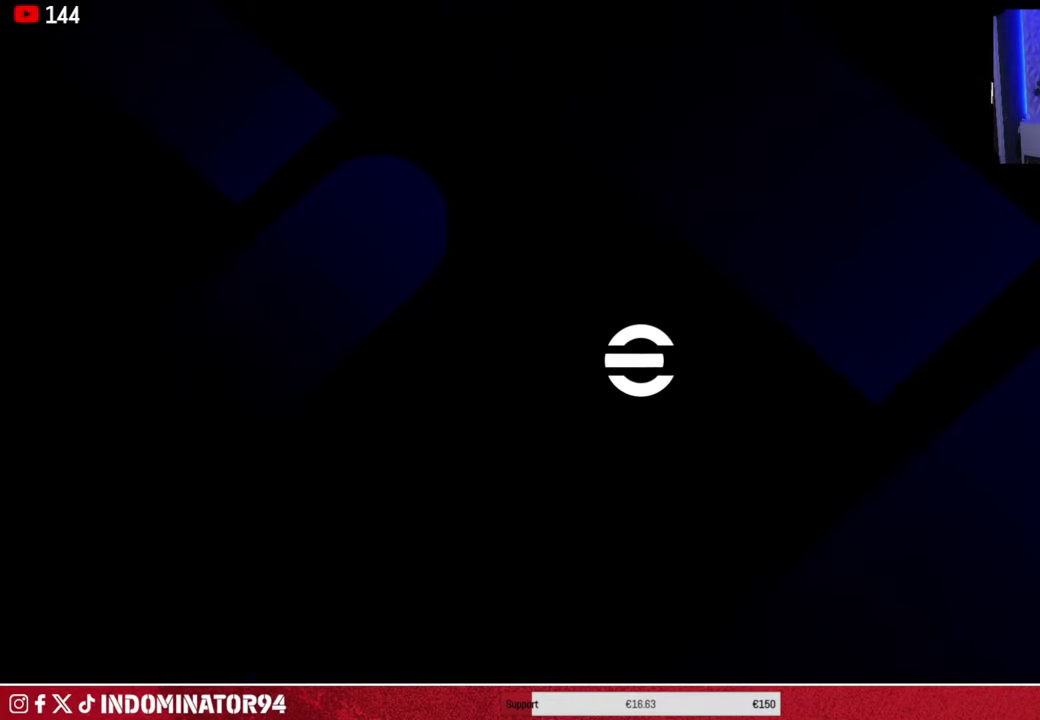
{"dt_ms": 401, "buttons": [], "left_stick": "down-left", "right_stick": "center", "events": [[217, "TRIANGLE", "down"], [217, "left_stick", "down-left"], [384, "TRIANGLE", "up"]]}
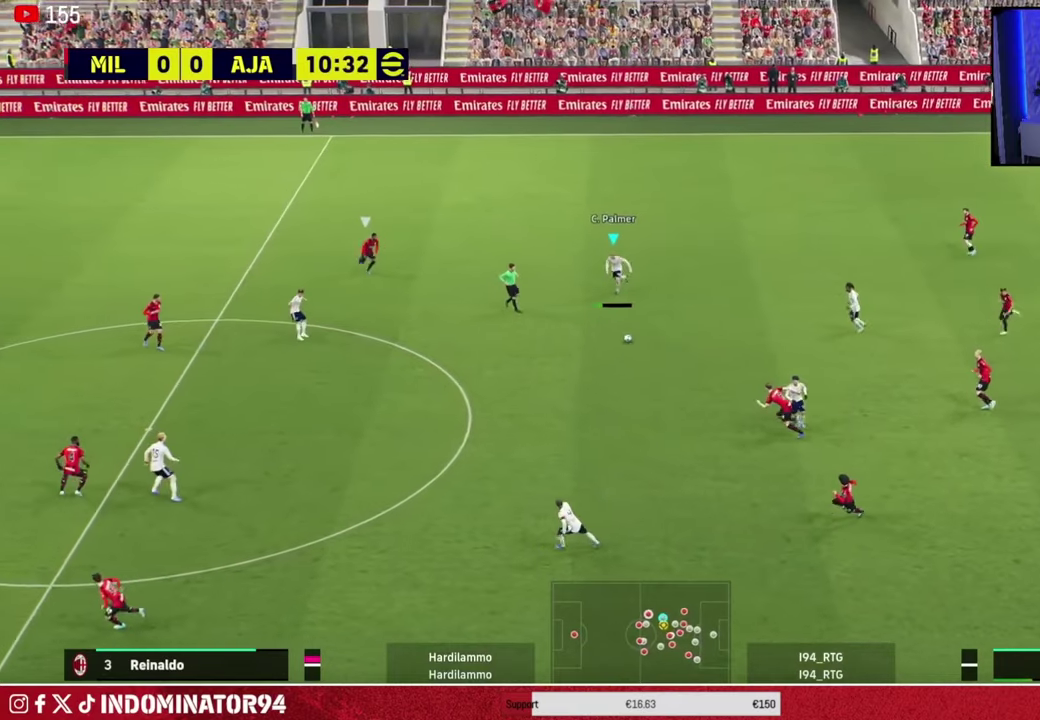
{"dt_ms": 600, "buttons": [], "left_stick": "down-left", "right_stick": "center", "events": [[300, "left_stick", "up-right"], [533, "left_stick", "down-left"]]}
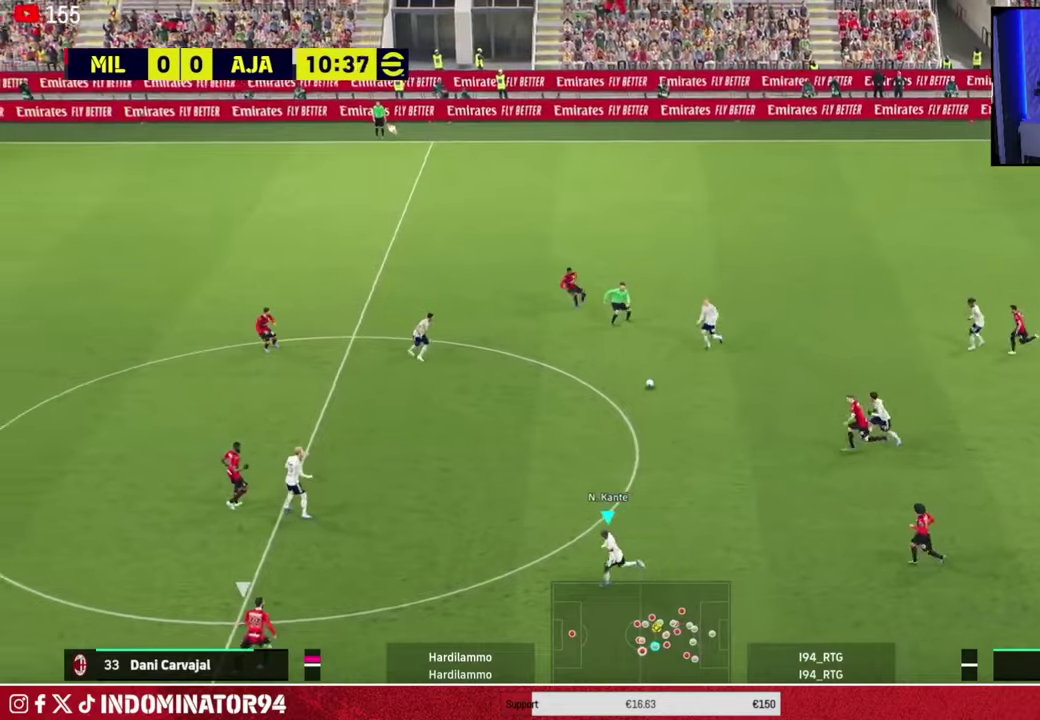
{"dt_ms": 400, "buttons": ["CROSS"], "left_stick": "up-left", "right_stick": "center"}
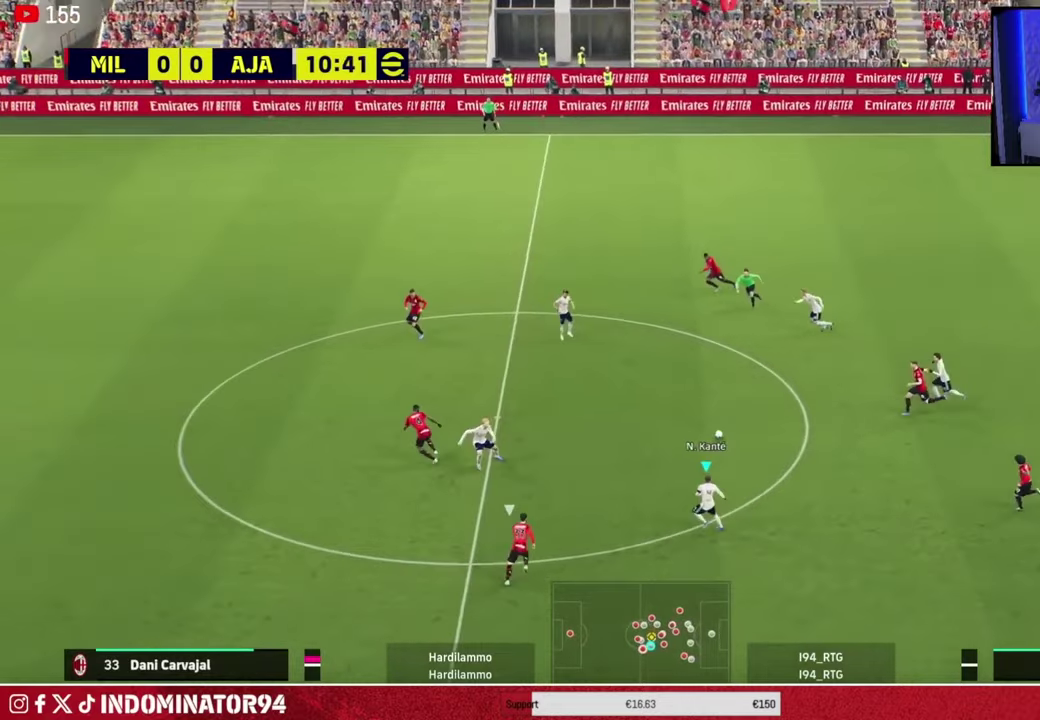
{"dt_ms": 801, "buttons": ["CROSS"], "left_stick": "down-left", "right_stick": "center"}
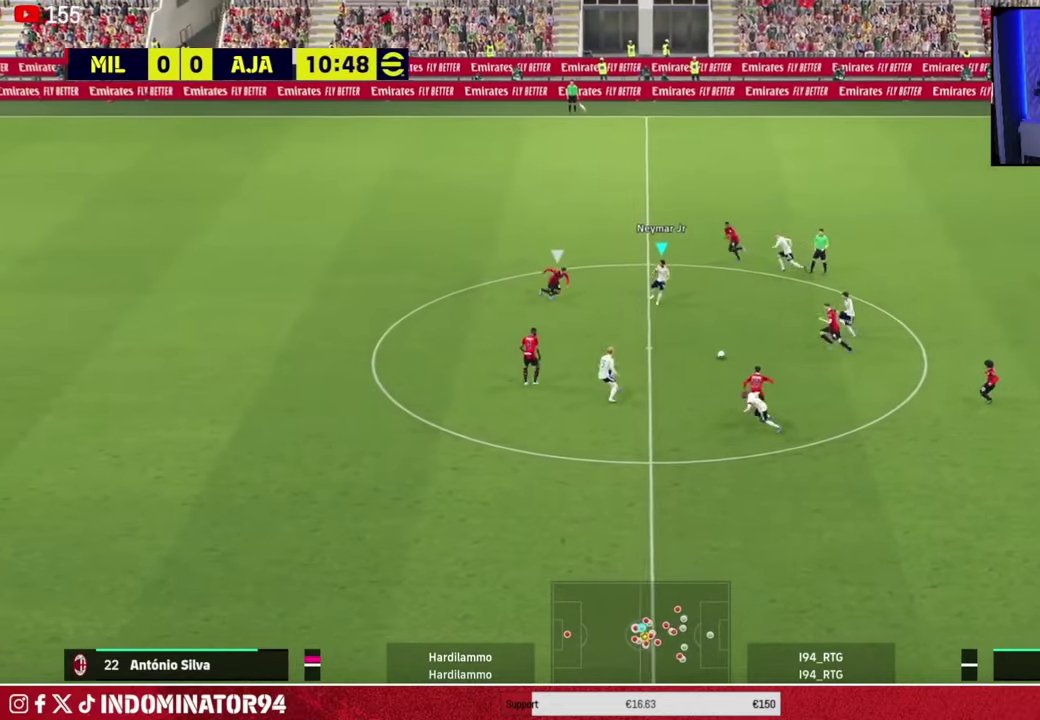
{"dt_ms": 300, "buttons": [], "left_stick": "down-left", "right_stick": "center", "events": [[83, "CROSS", "up"]]}
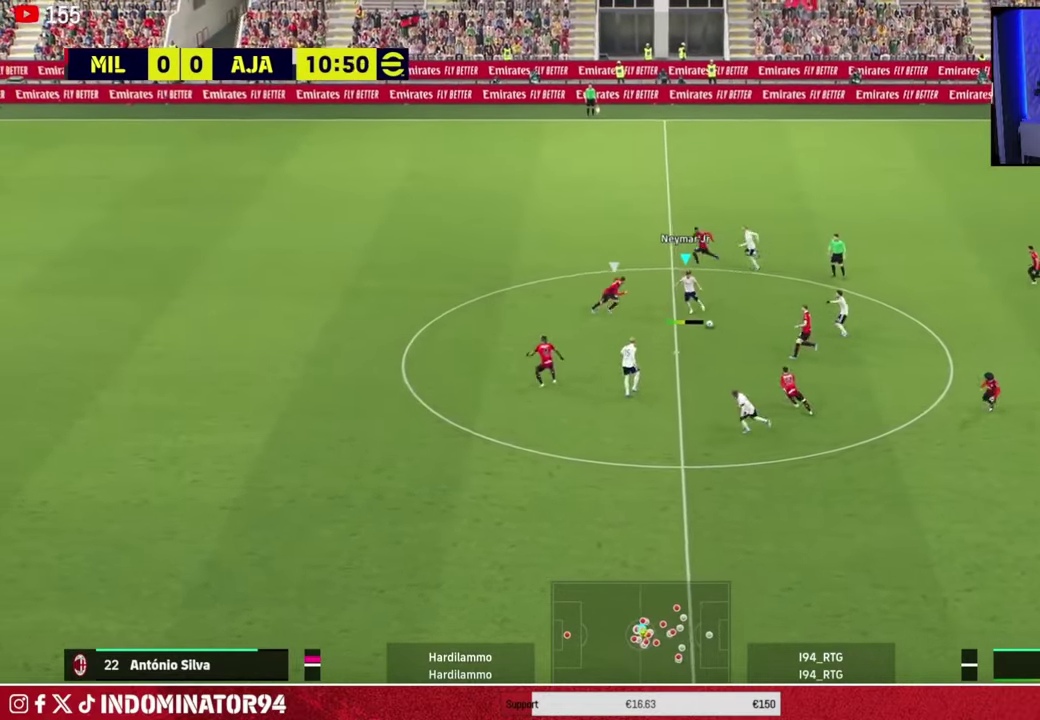
{"dt_ms": 601, "buttons": [], "left_stick": "down-left", "right_stick": "center", "events": [[167, "TRIANGLE", "down"], [284, "TRIANGLE", "up"], [484, "left_stick", "up-right"], [584, "left_stick", "down-left"]]}
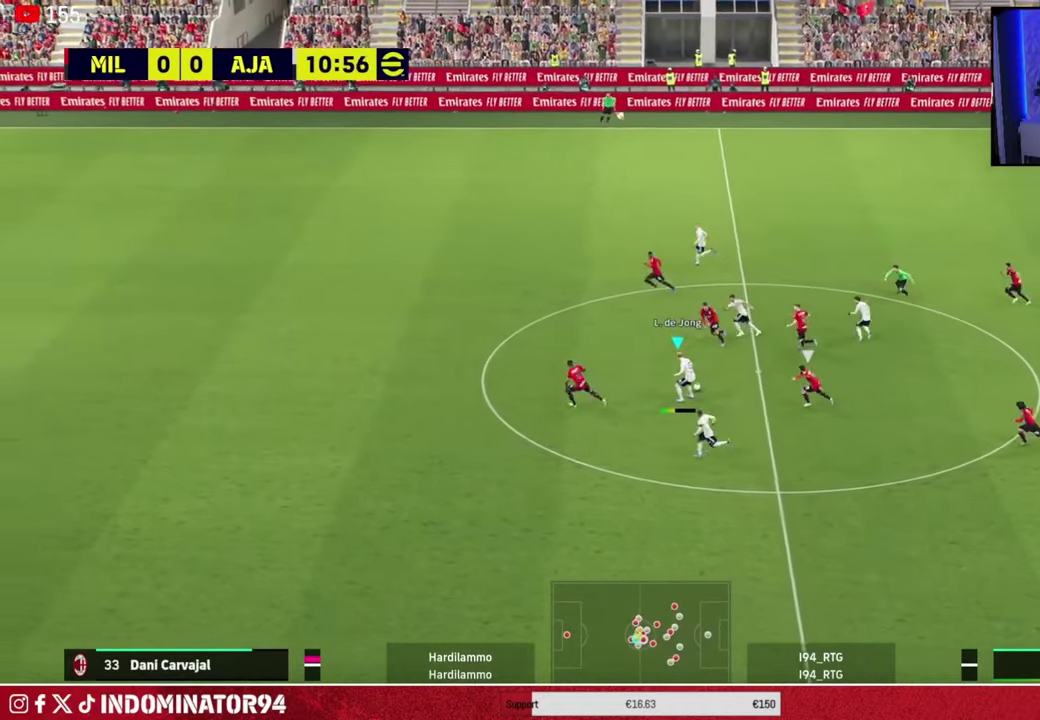
{"dt_ms": 400, "buttons": [], "left_stick": "down-left", "right_stick": "center", "events": []}
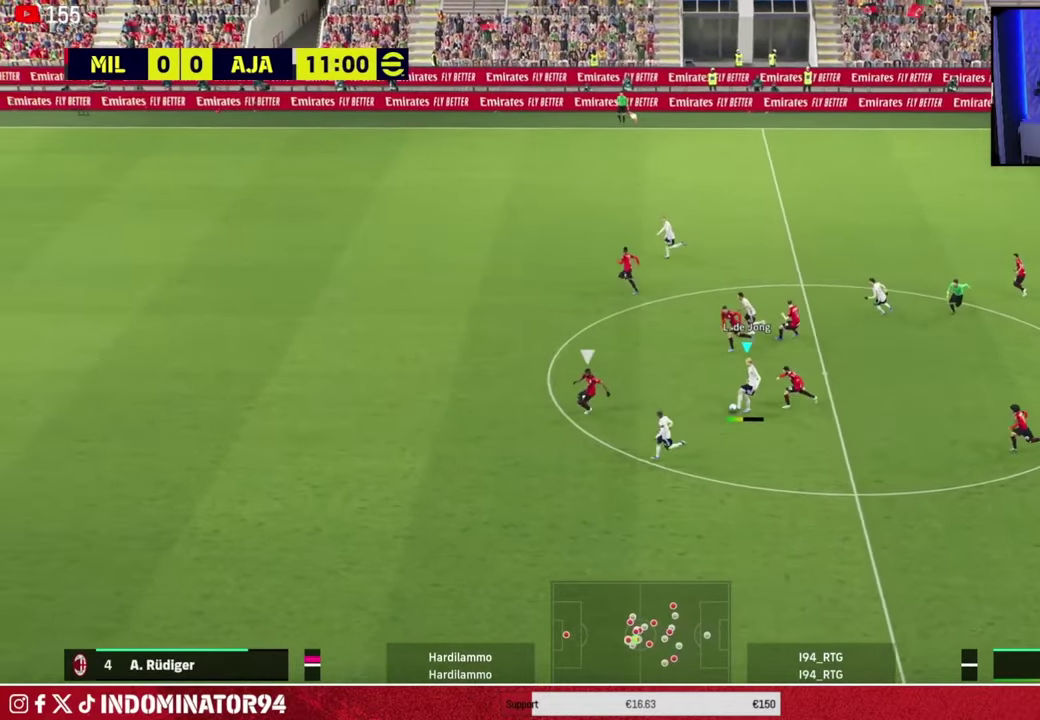
{"dt_ms": 501, "buttons": [], "left_stick": "left", "right_stick": "center", "events": [[100, "left_stick", "up-right"], [167, "left_stick", "down-left"], [217, "left_stick", "left"]]}
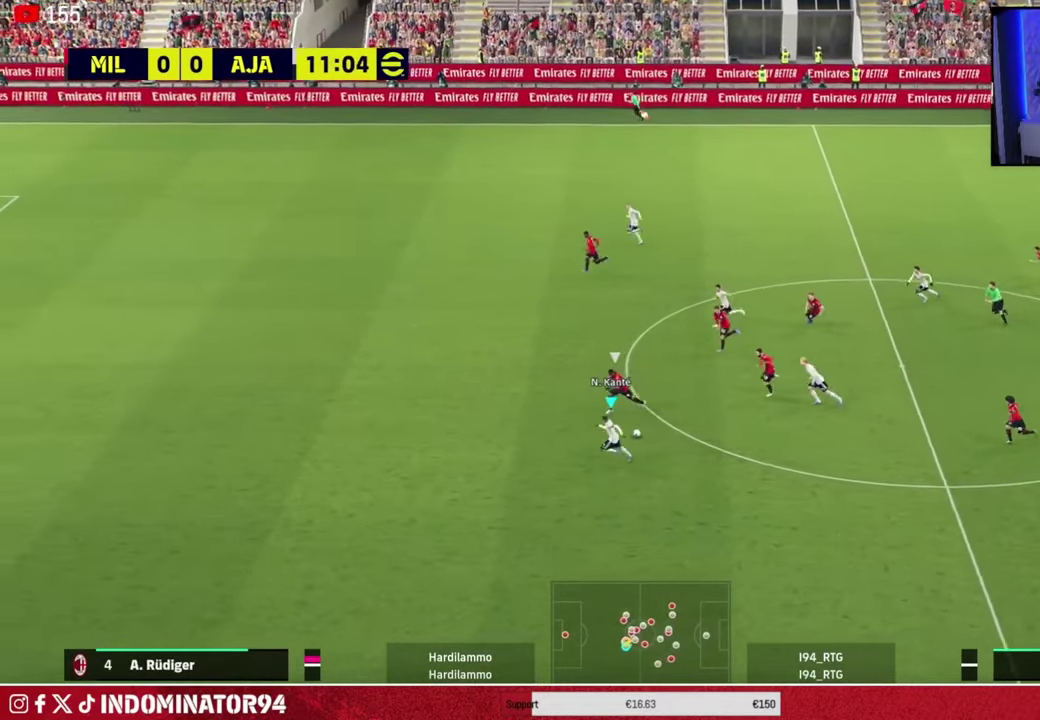
{"dt_ms": 500, "buttons": [], "left_stick": "left", "right_stick": "center", "events": []}
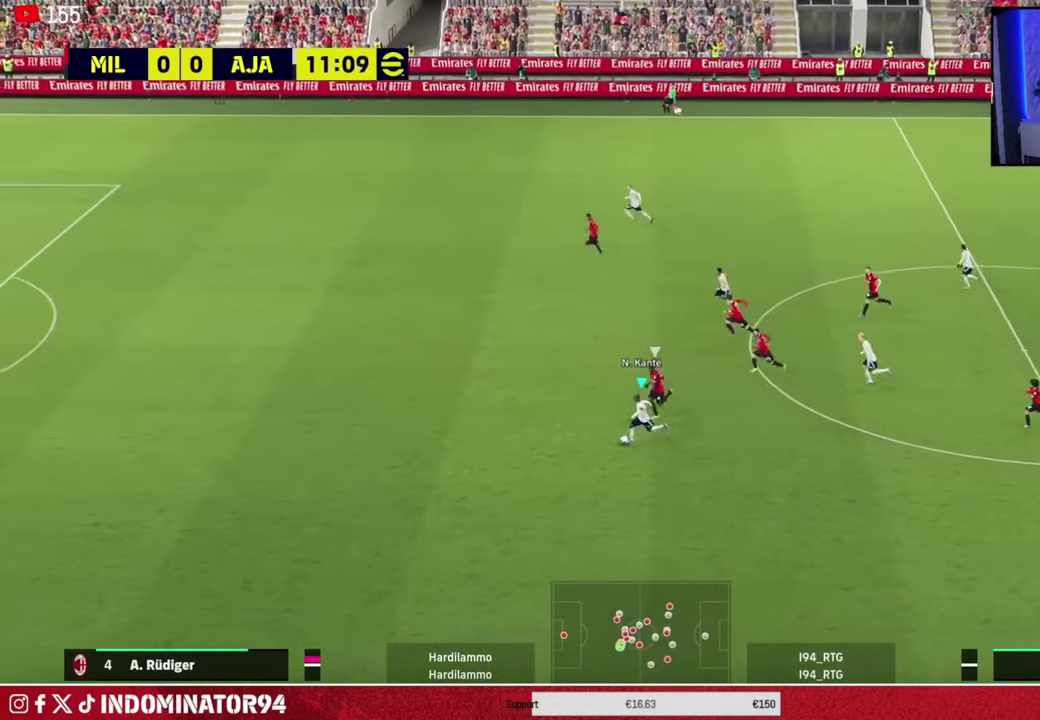
{"dt_ms": 501, "buttons": [], "left_stick": "up-left", "right_stick": "center", "events": [[284, "TRIANGLE", "down"], [351, "left_stick", "up-left"], [451, "TRIANGLE", "up"]]}
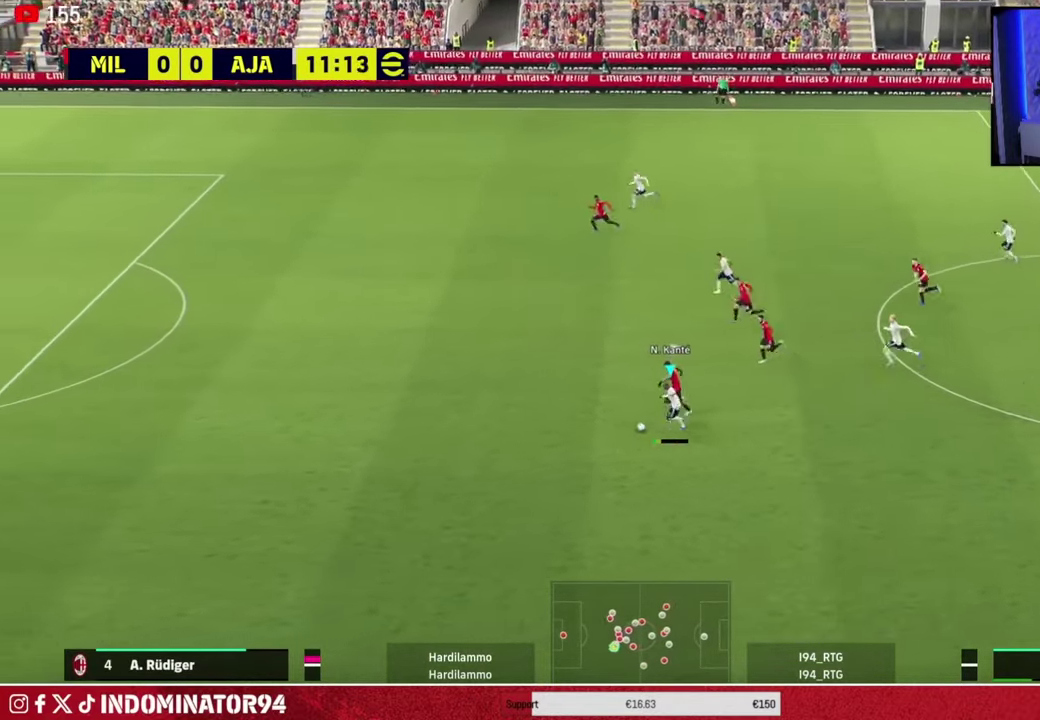
{"dt_ms": 300, "buttons": [], "left_stick": "left", "right_stick": "center", "events": [[200, "left_stick", "left"]]}
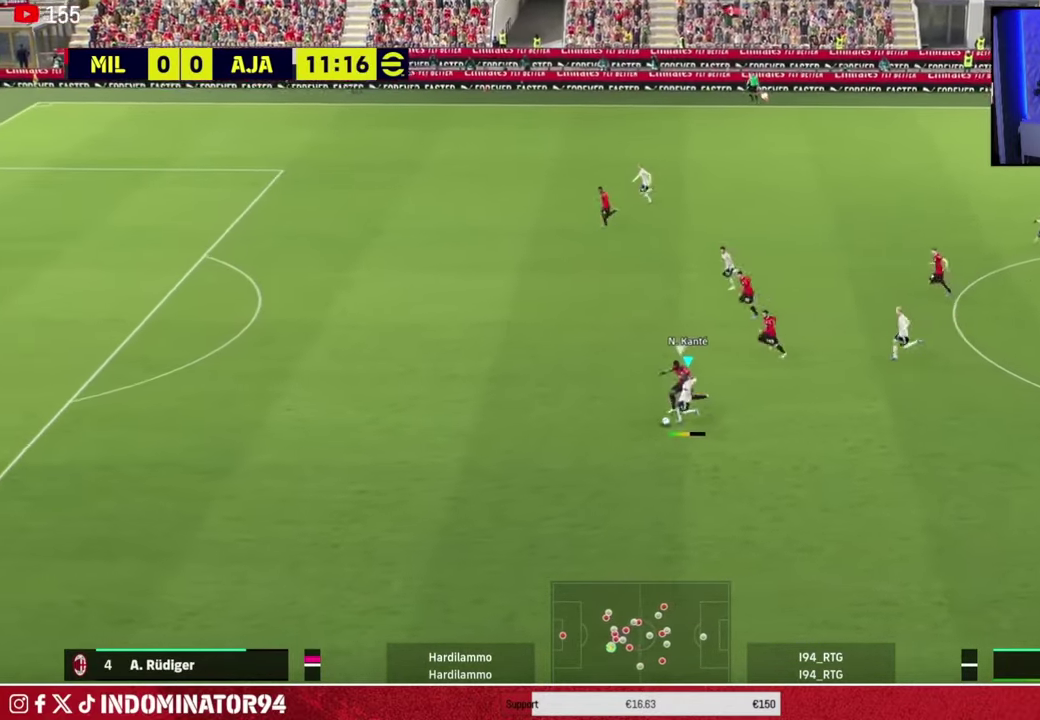
{"dt_ms": 701, "buttons": [], "left_stick": "left", "right_stick": "center", "events": []}
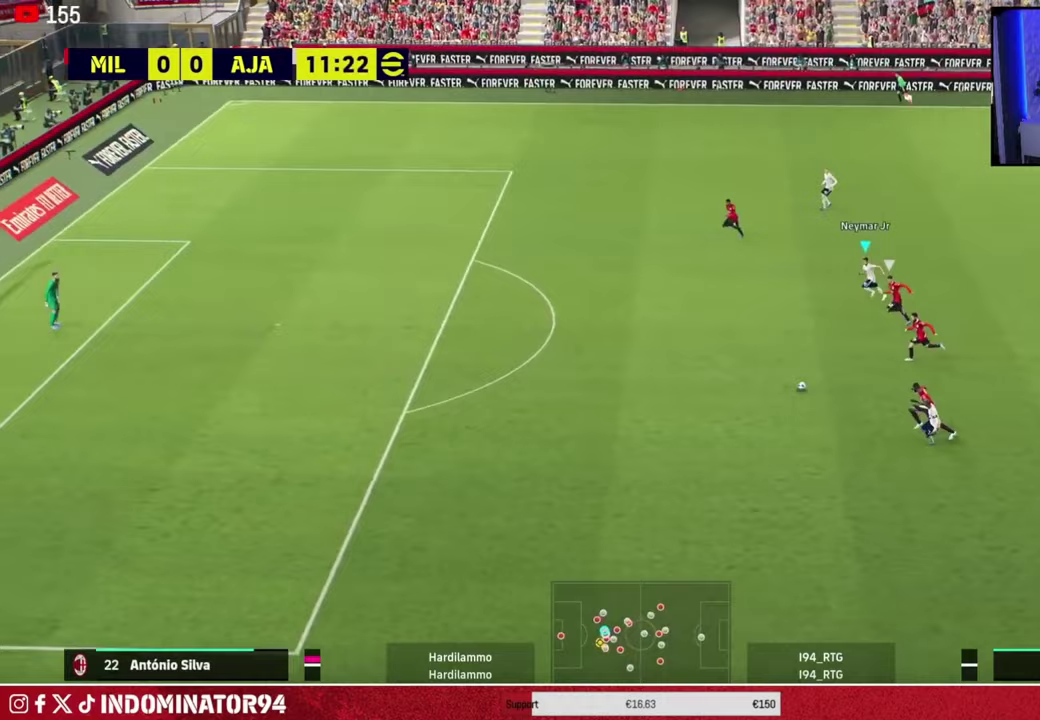
{"dt_ms": 501, "buttons": [], "left_stick": "left", "right_stick": "center", "events": []}
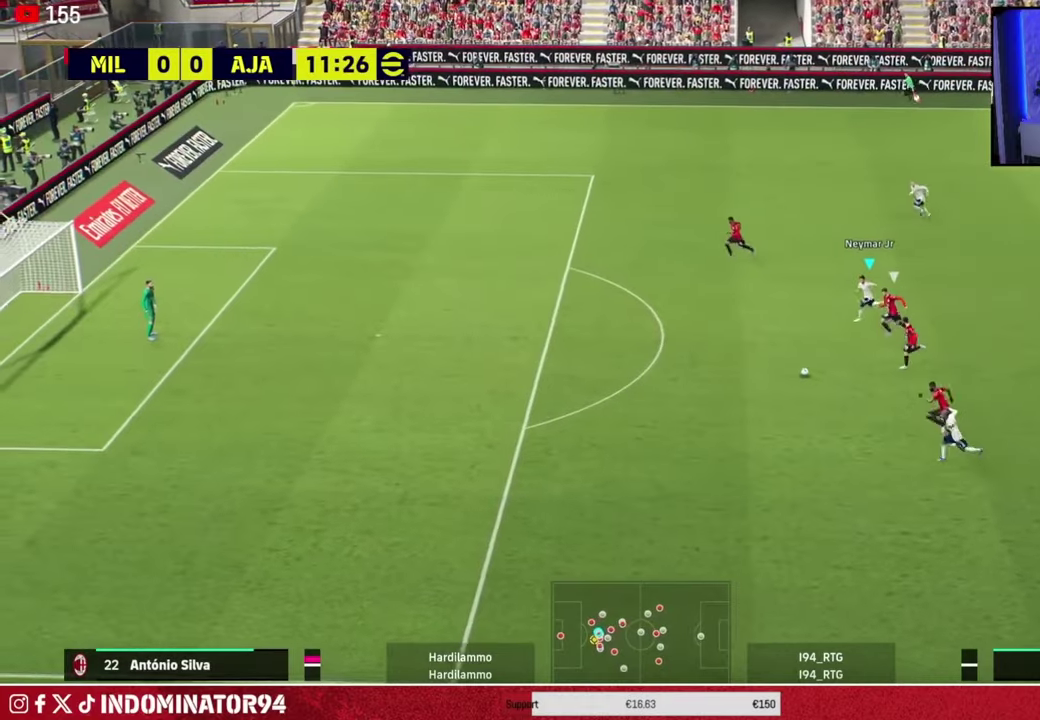
{"dt_ms": 700, "buttons": [], "left_stick": "left", "right_stick": "center", "events": []}
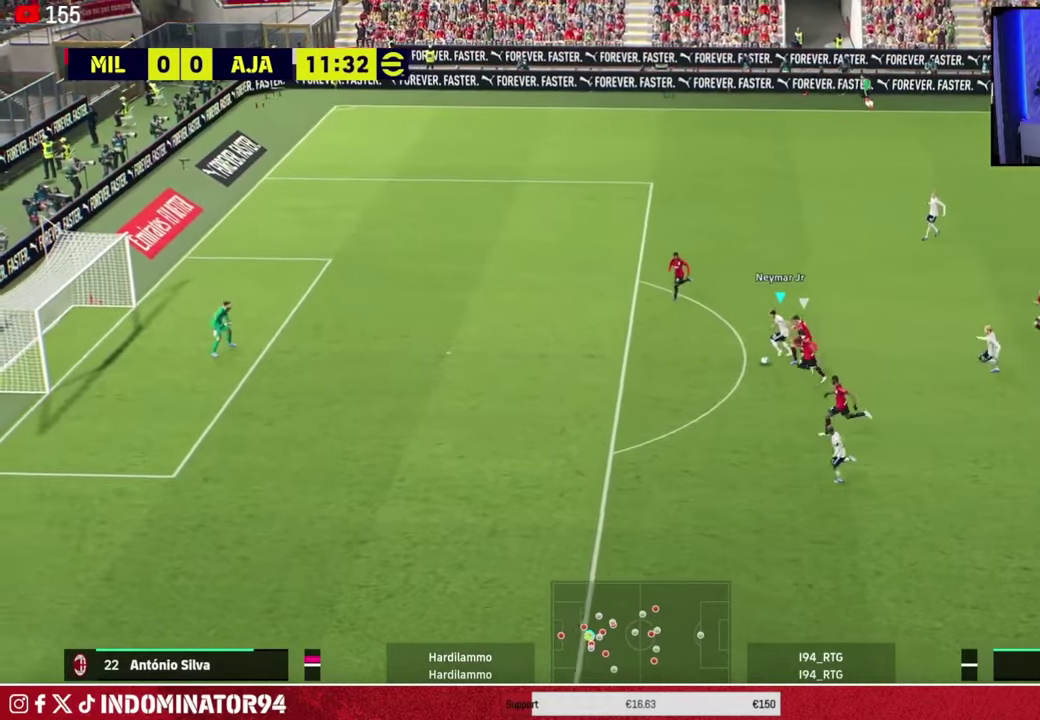
{"dt_ms": 301, "buttons": [], "left_stick": "left", "right_stick": "center", "events": []}
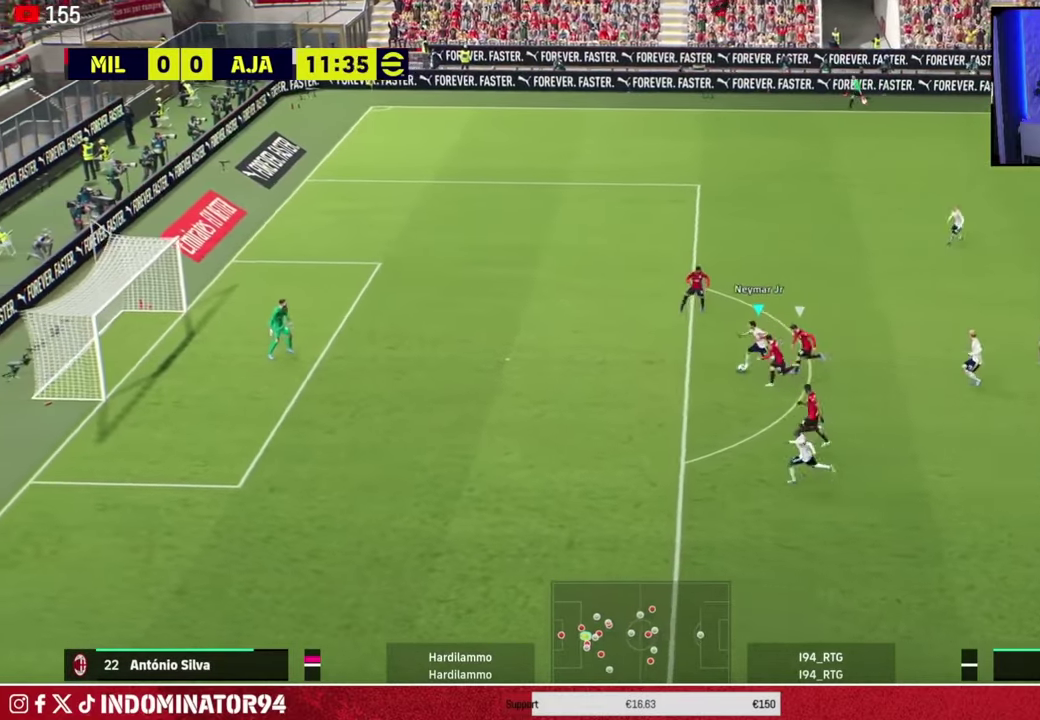
{"dt_ms": 500, "buttons": [], "left_stick": "up-left", "right_stick": "center"}